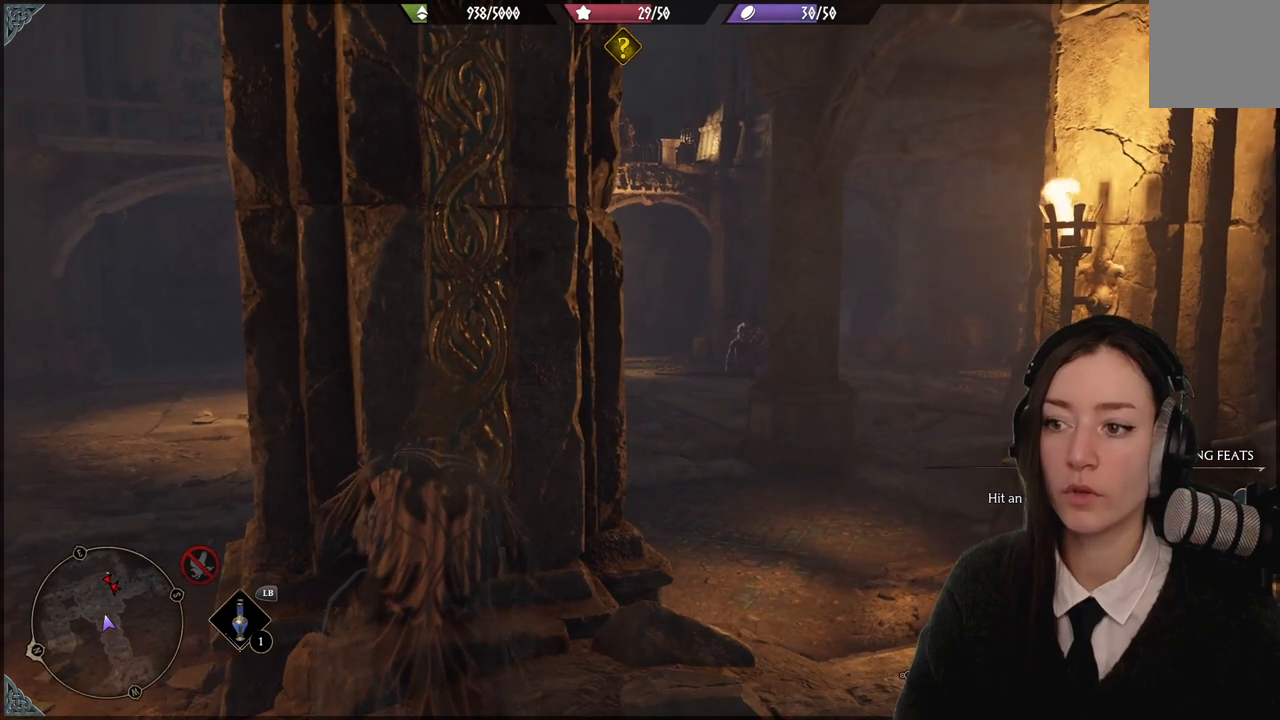
Gameplay with a controller (Xbox layout); each line is a JSON object with the inputs held at the frame after it. "events" lists button and stick changes between this image and that frame as [ms after this image, input, new state], when the widget could be followed in between. Not read: DPAD_DOWN L3 R3.
{"buttons": [], "left_stick": "center", "right_stick": "center", "events": [[200, "right_stick", "right"], [367, "right_stick", "center"]]}
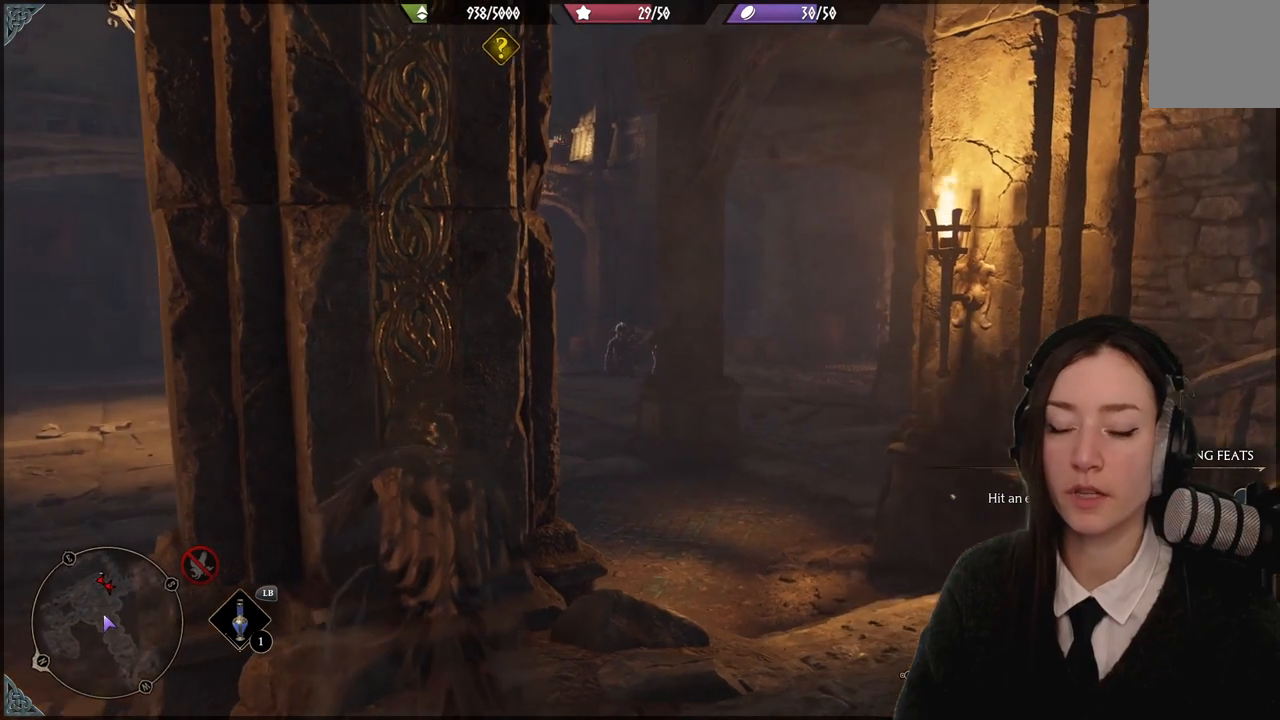
{"buttons": [], "left_stick": "center", "right_stick": "center", "events": [[200, "right_stick", "down-left"], [467, "right_stick", "center"]]}
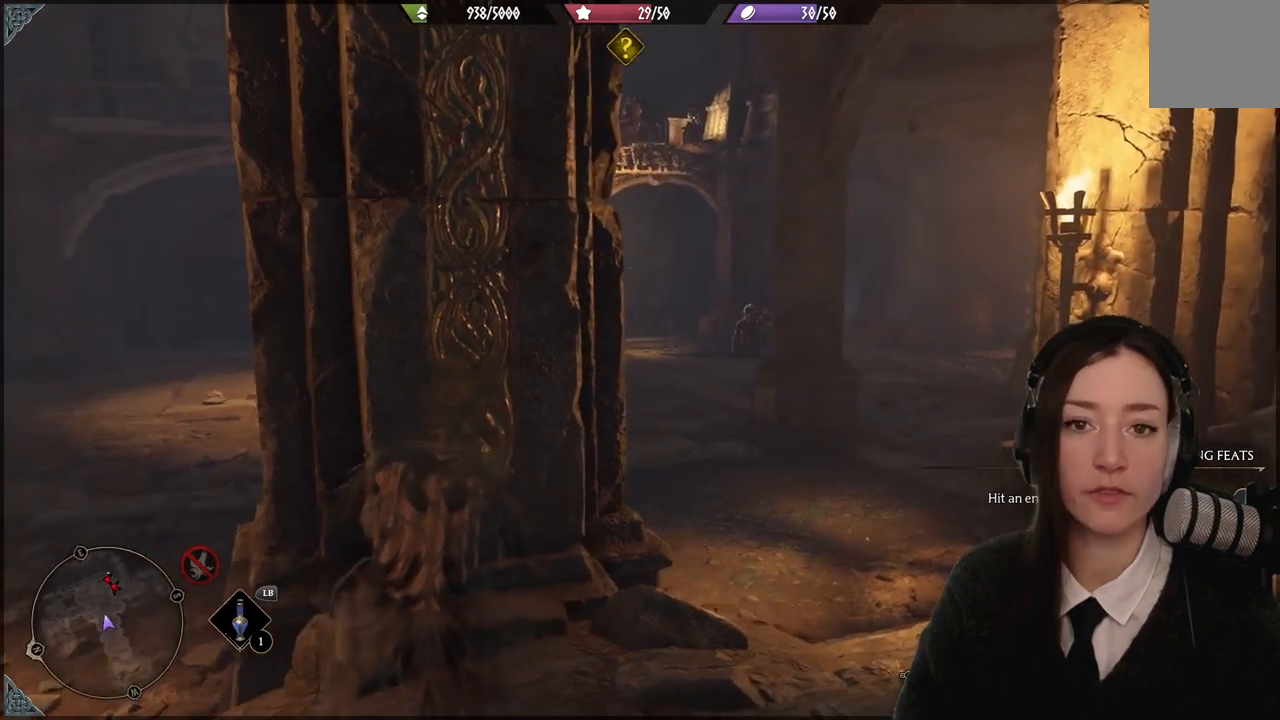
{"buttons": [], "left_stick": "center", "right_stick": "center", "events": [[234, "right_stick", "down"], [467, "right_stick", "center"]]}
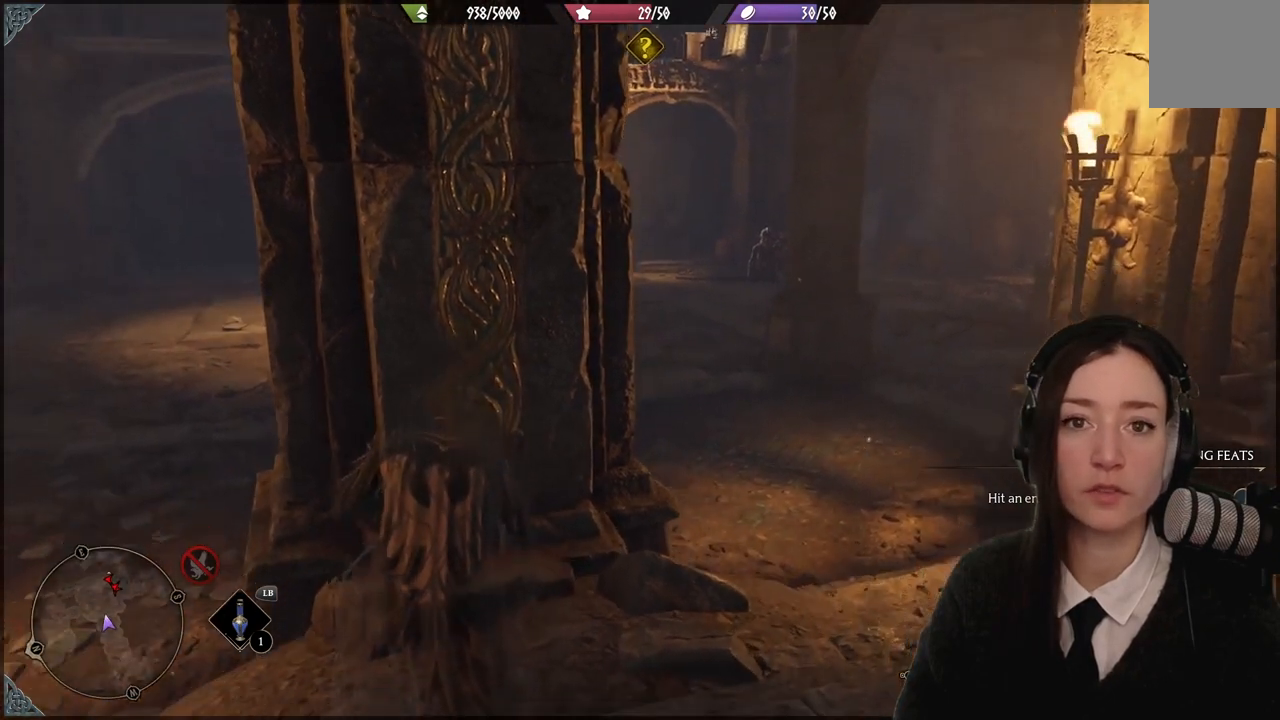
{"buttons": [], "left_stick": "center", "right_stick": "center", "events": [[167, "right_stick", "up-right"], [367, "right_stick", "center"]]}
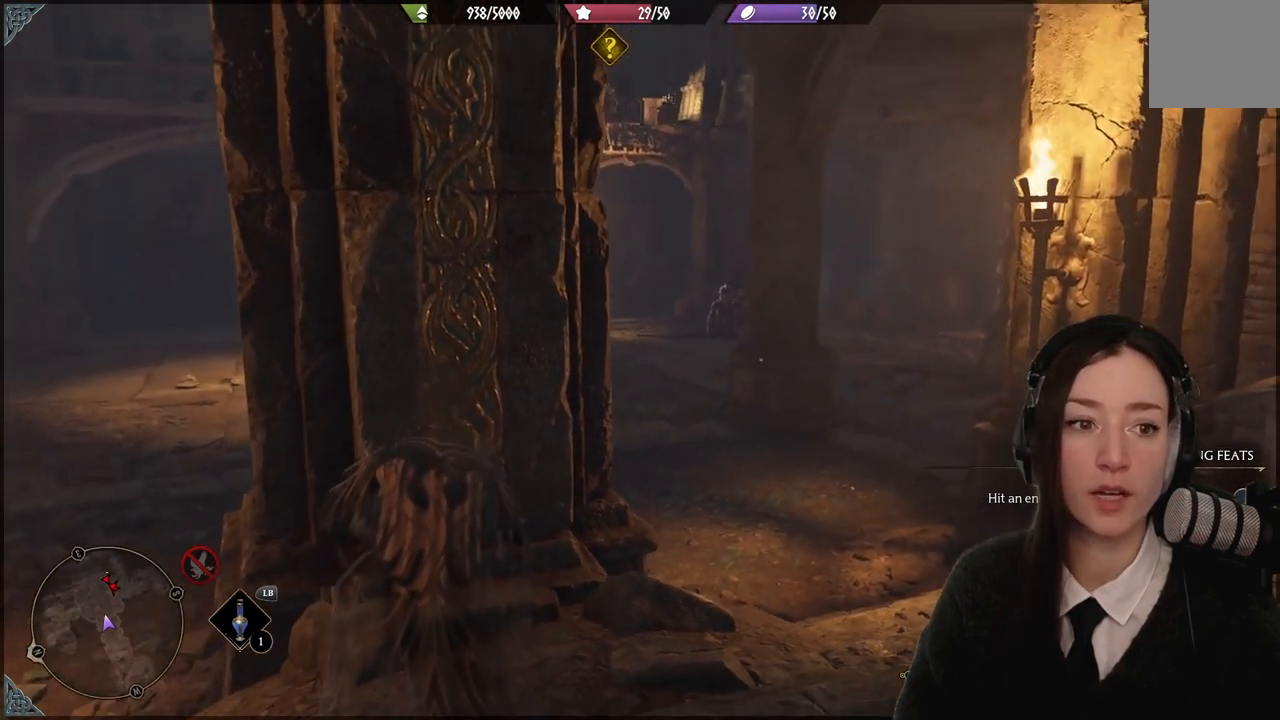
{"buttons": [], "left_stick": "center", "right_stick": "center", "events": [[134, "right_stick", "down-left"], [401, "right_stick", "center"]]}
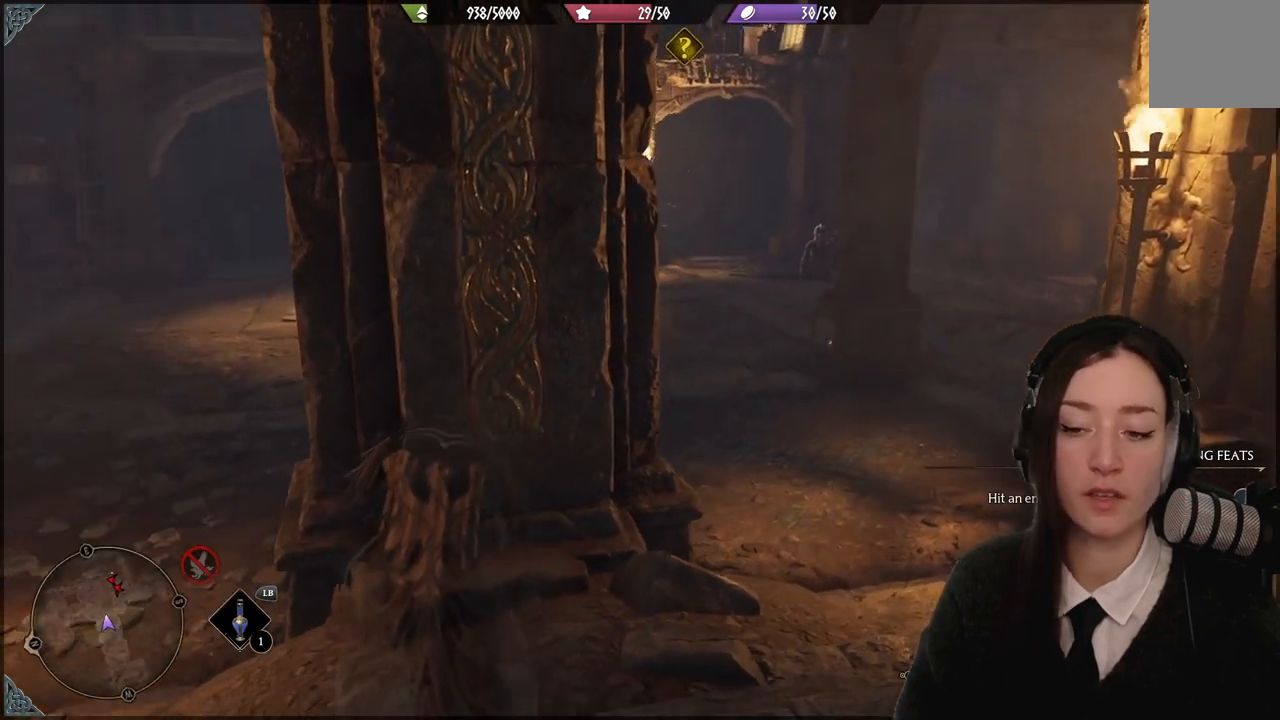
{"buttons": [], "left_stick": "center", "right_stick": "center", "events": []}
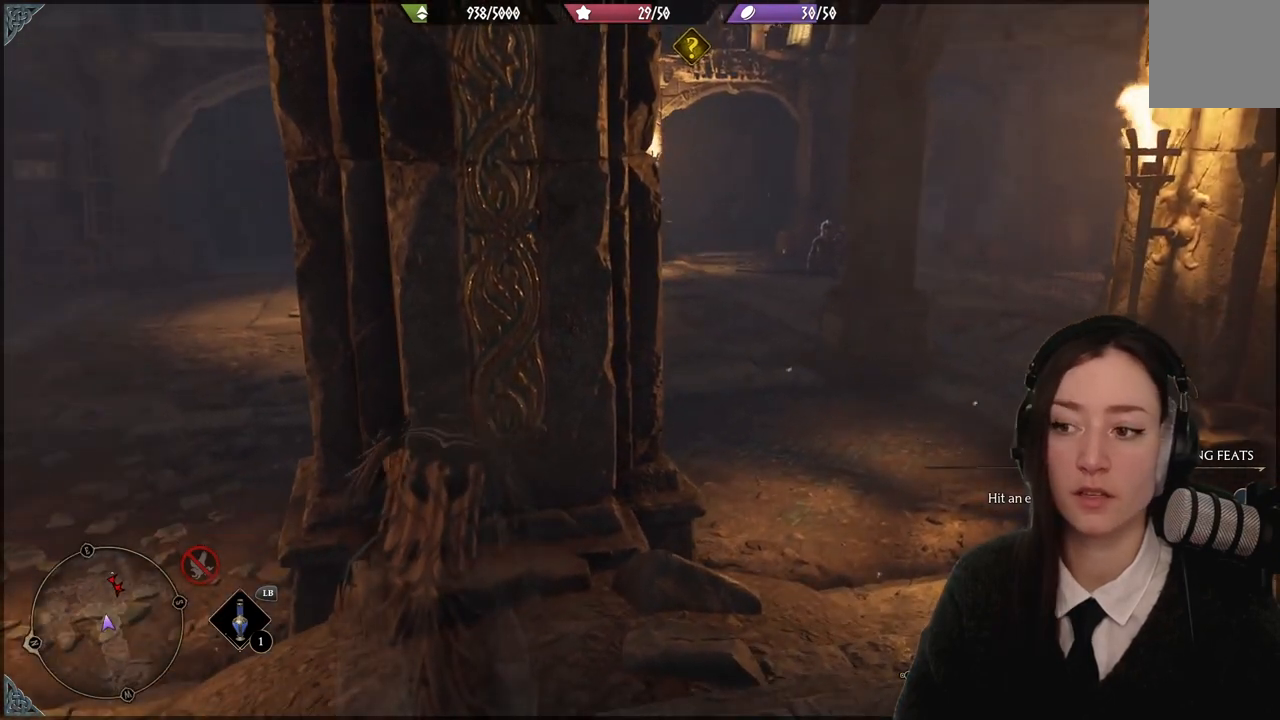
{"buttons": [], "left_stick": "center", "right_stick": "center", "events": [[100, "right_stick", "up"], [301, "right_stick", "center"]]}
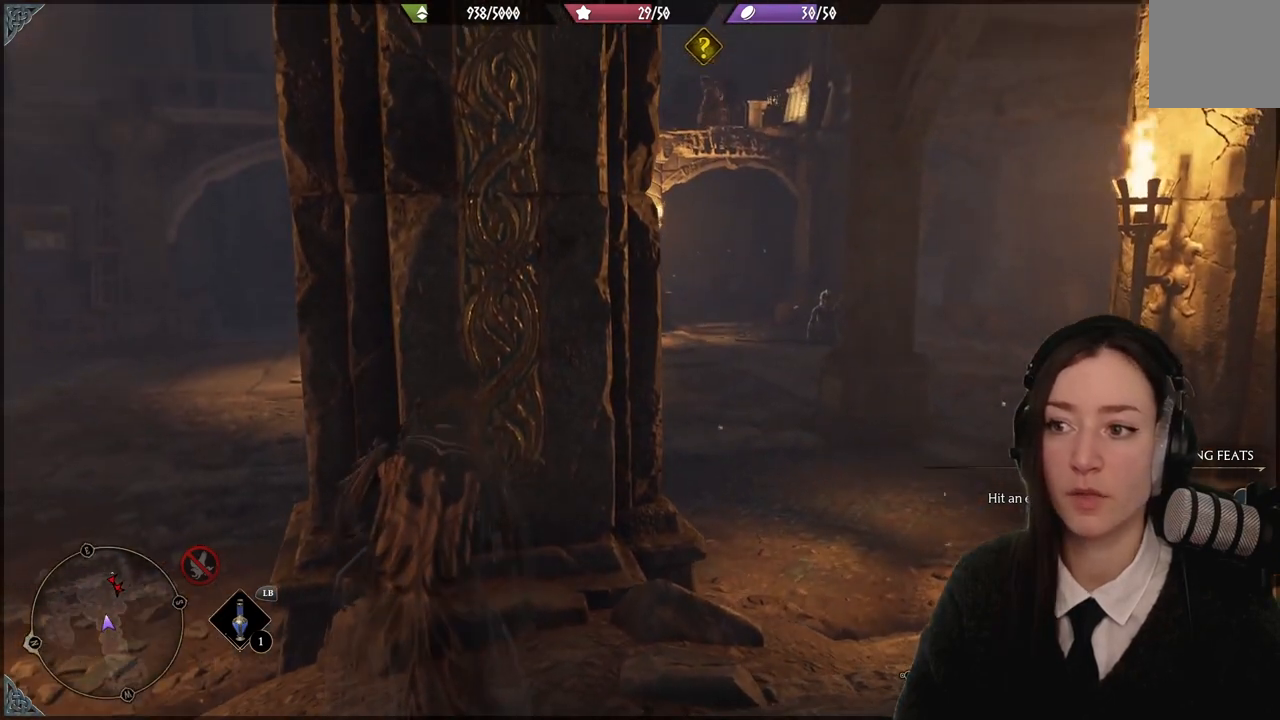
{"buttons": [], "left_stick": "center", "right_stick": "right", "events": [[400, "right_stick", "right"]]}
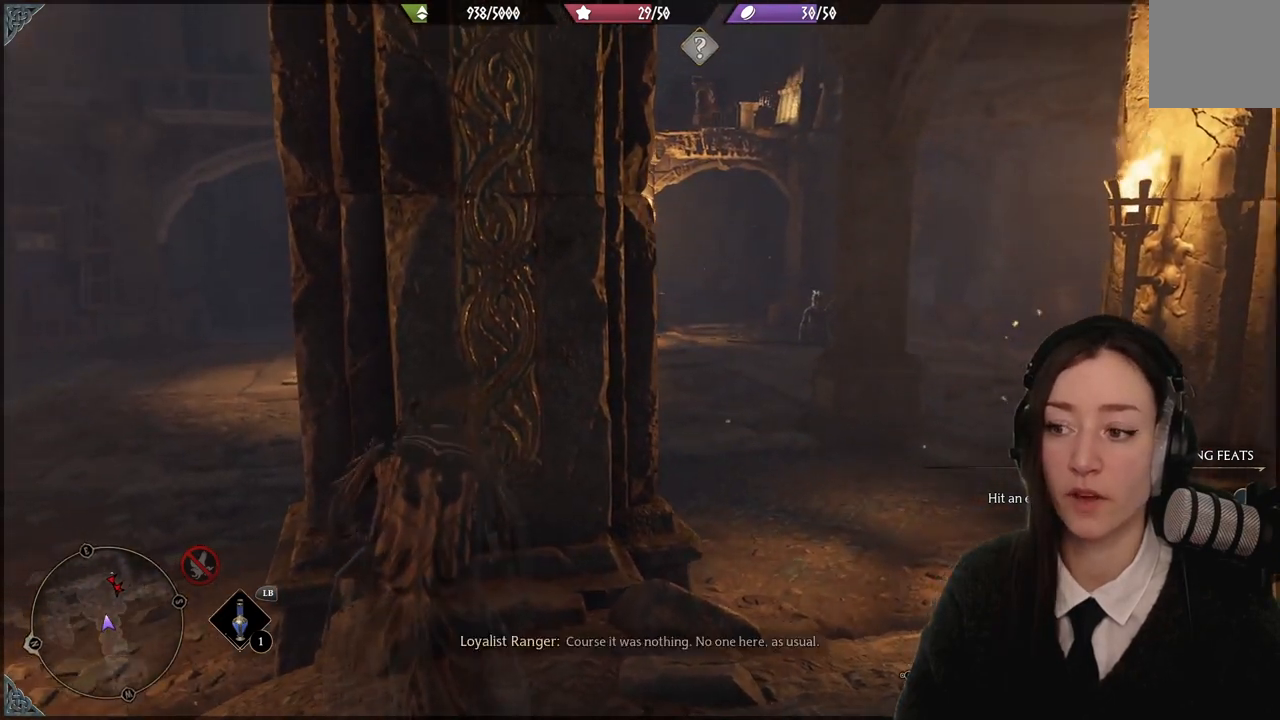
{"buttons": [], "left_stick": "center", "right_stick": "center", "events": [[100, "right_stick", "center"]]}
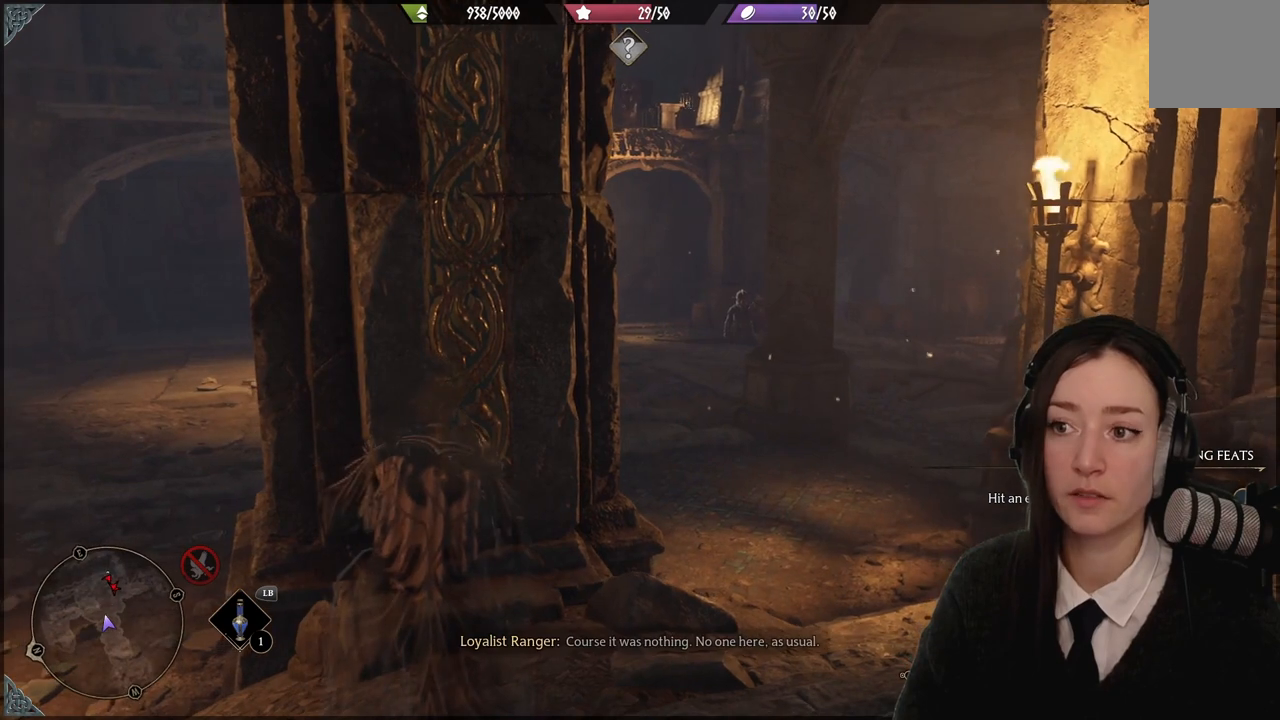
{"buttons": [], "left_stick": "center", "right_stick": "center", "events": []}
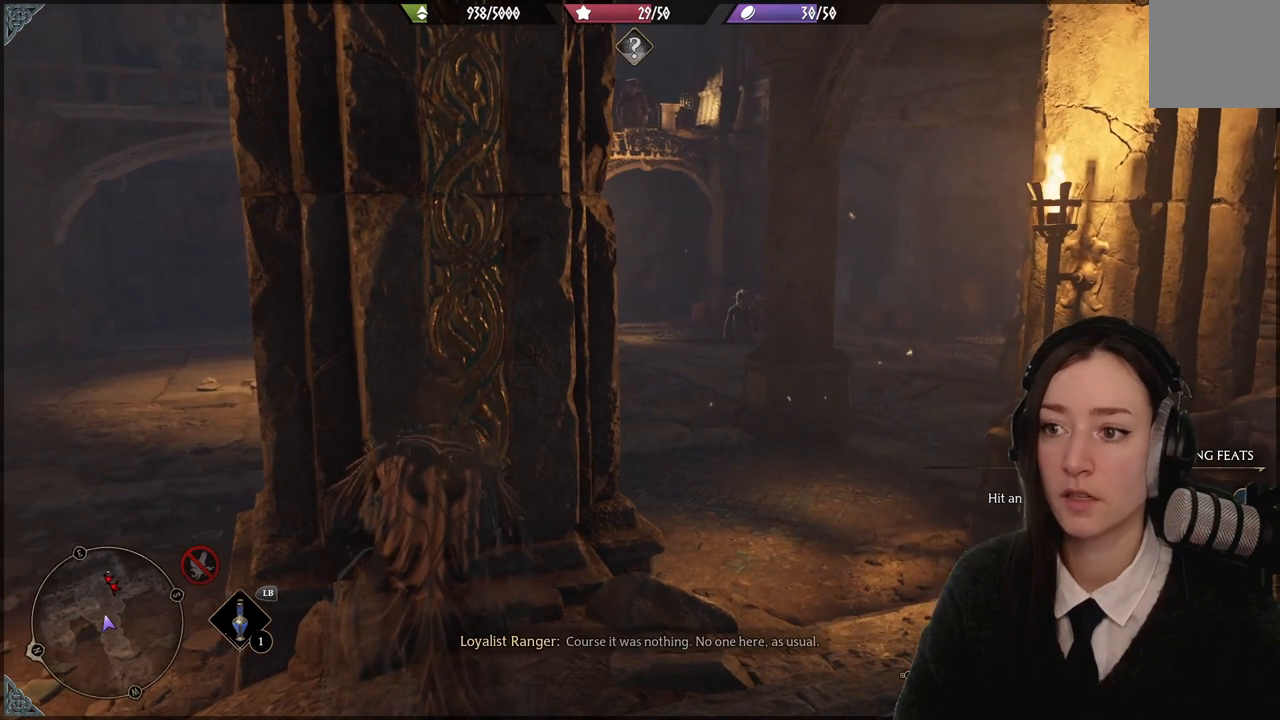
{"buttons": [], "left_stick": "center", "right_stick": "center", "events": []}
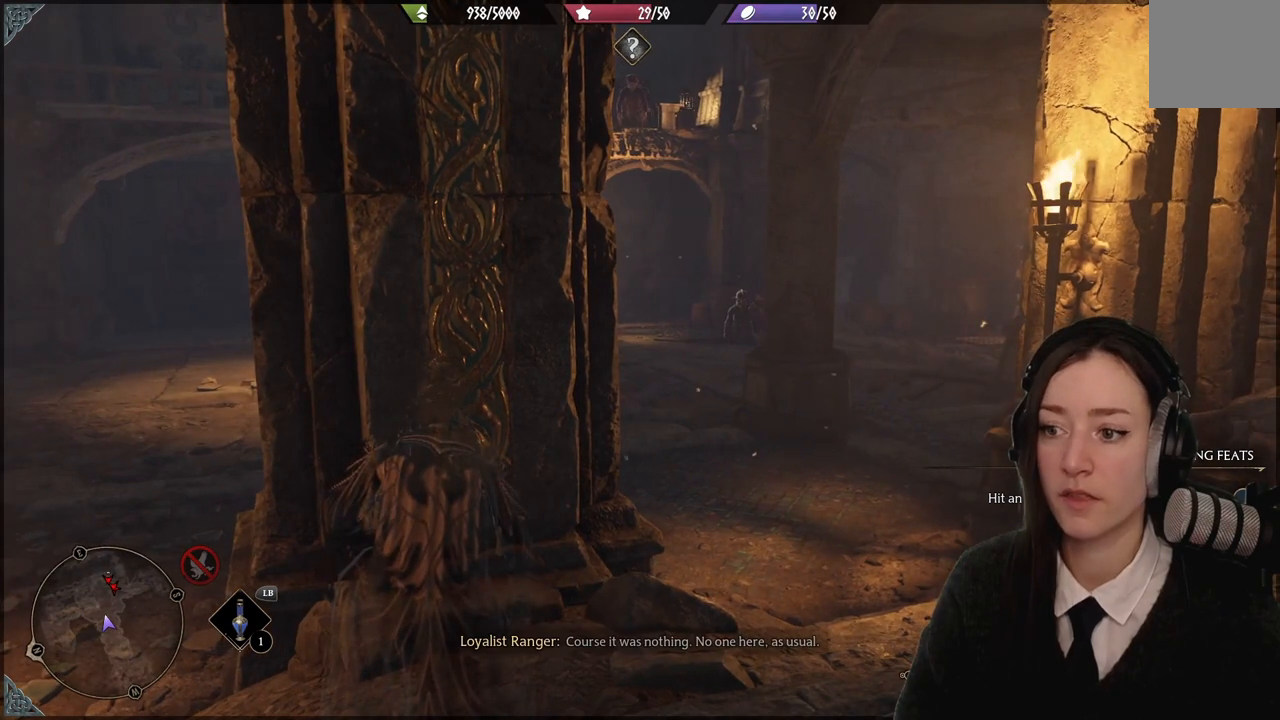
{"buttons": [], "left_stick": "center", "right_stick": "center", "events": []}
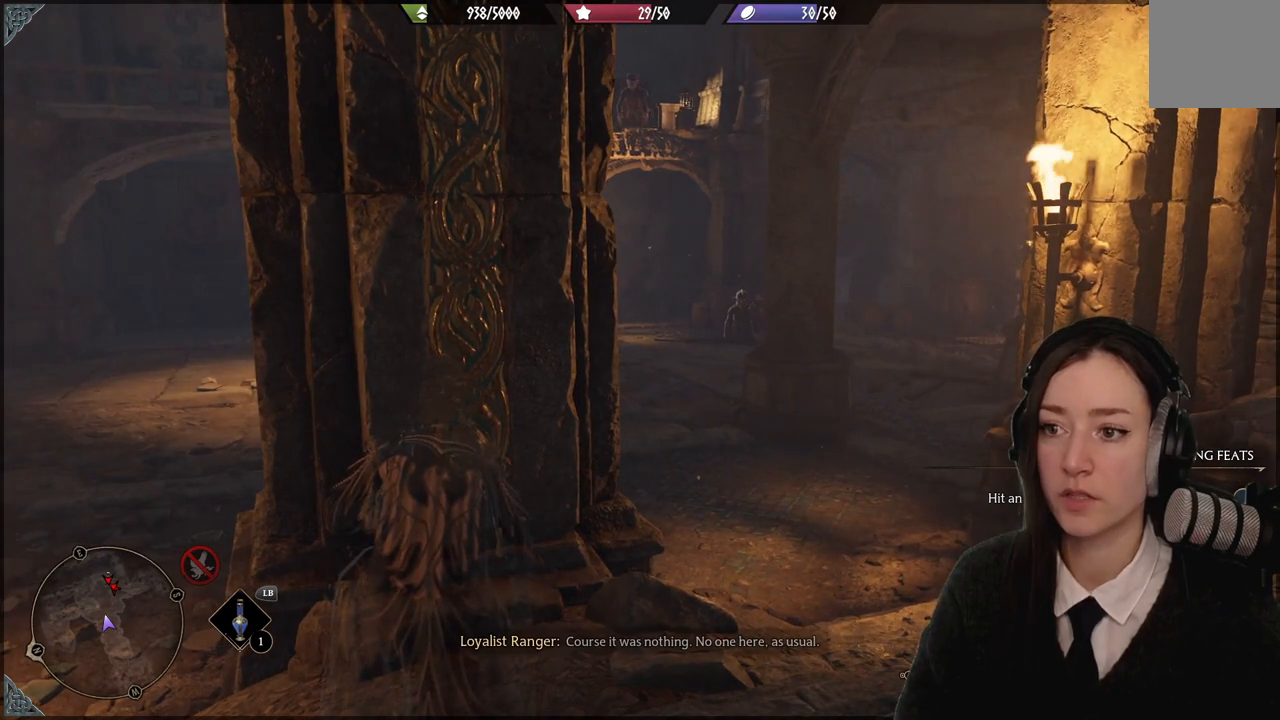
{"buttons": [], "left_stick": "center", "right_stick": "center", "events": []}
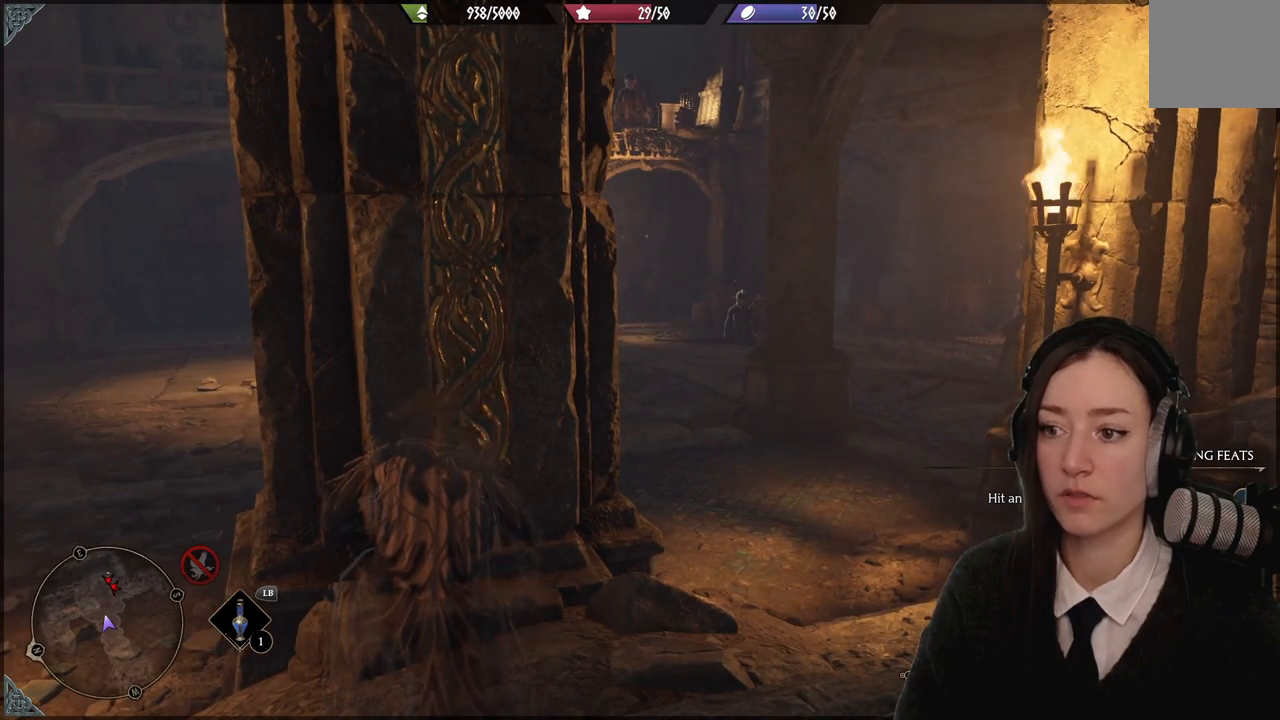
{"buttons": [], "left_stick": "center", "right_stick": "center", "events": []}
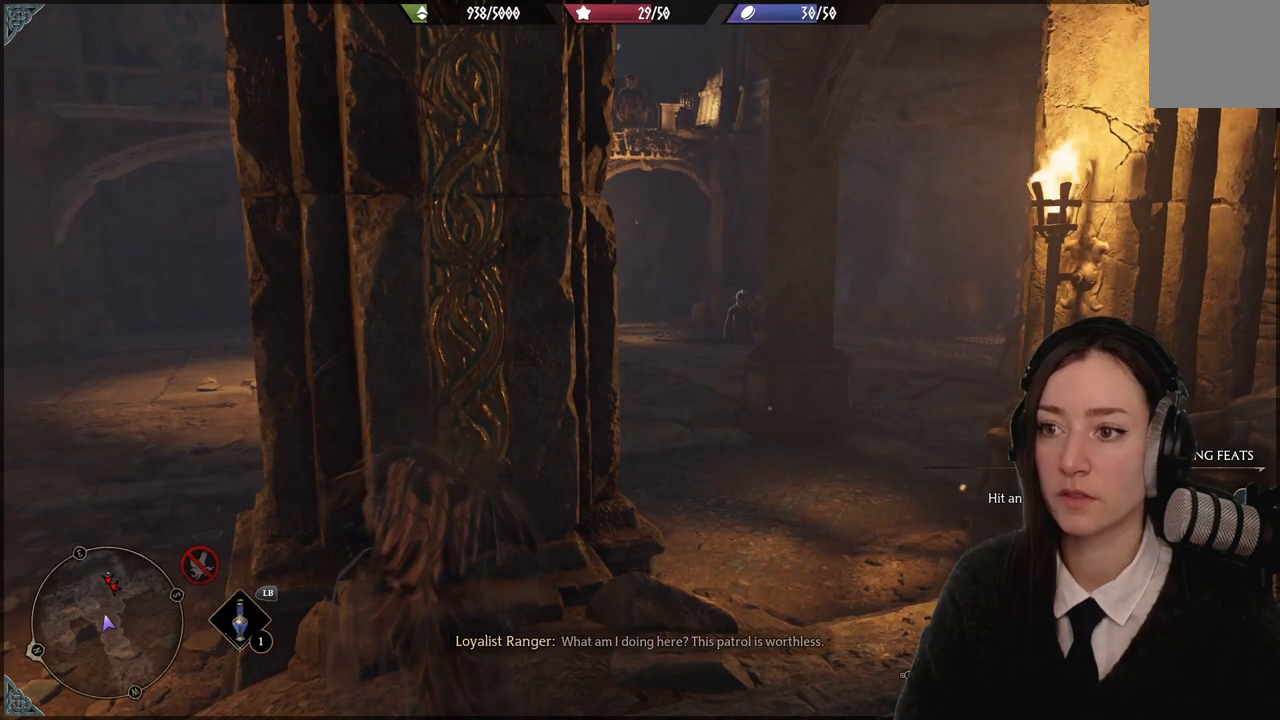
{"buttons": [], "left_stick": "center", "right_stick": "center", "events": []}
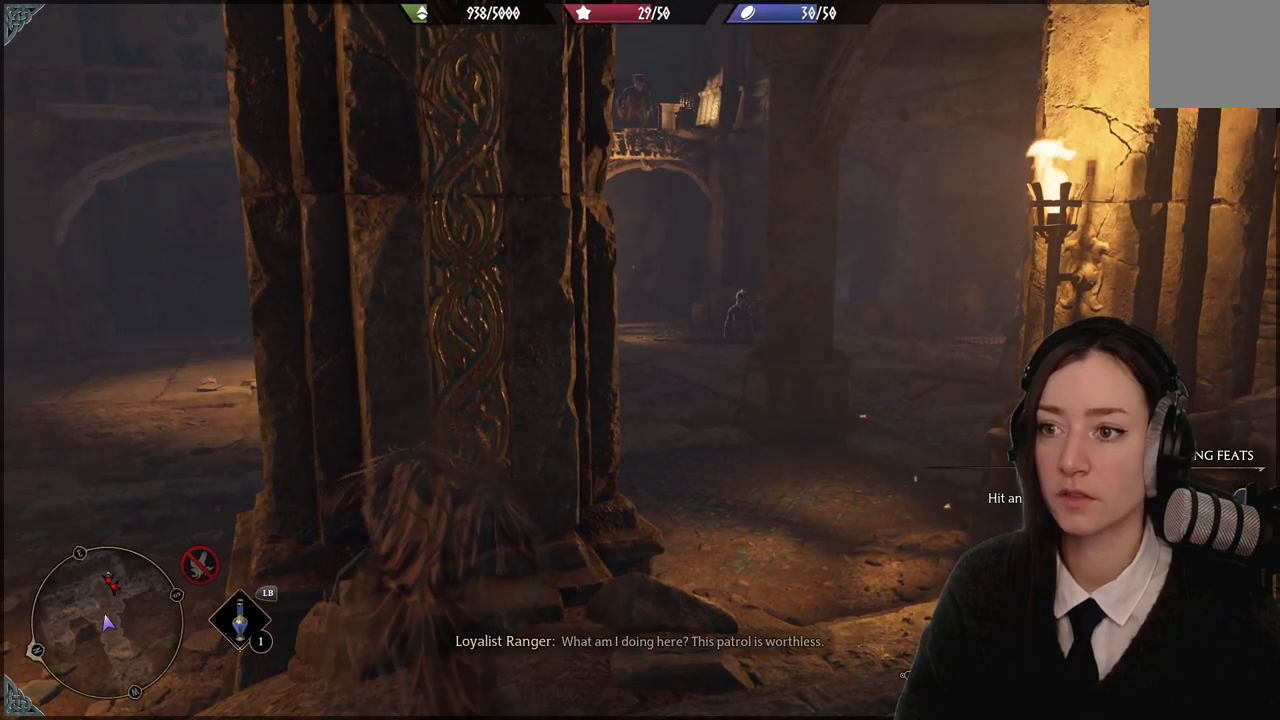
{"buttons": [], "left_stick": "center", "right_stick": "center", "events": []}
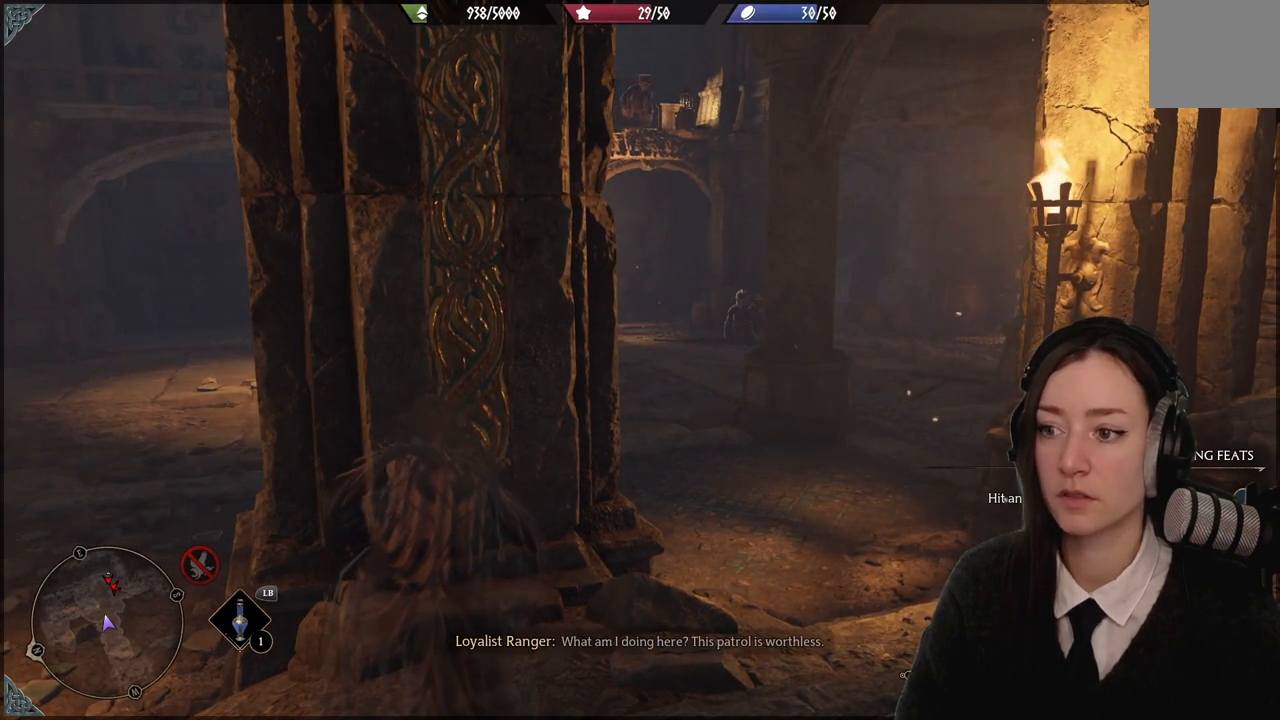
{"buttons": [], "left_stick": "center", "right_stick": "center", "events": []}
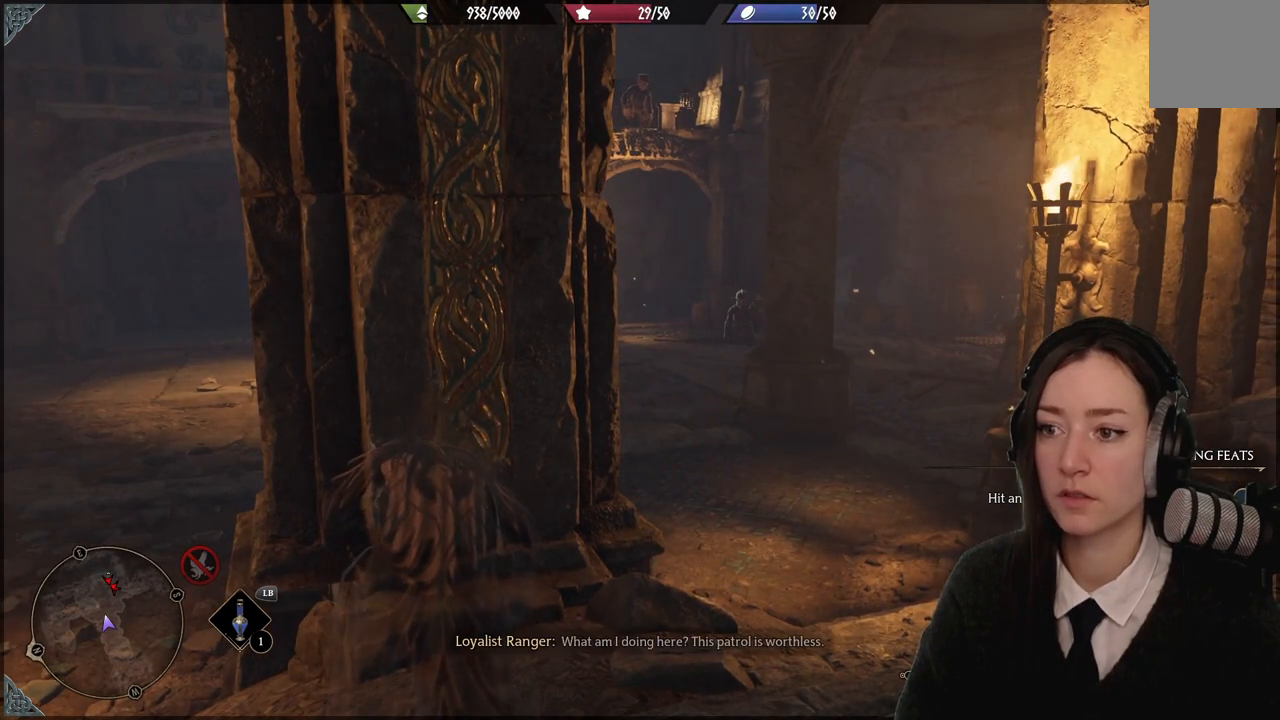
{"buttons": [], "left_stick": "center", "right_stick": "up-left", "events": [[300, "right_stick", "up-left"]]}
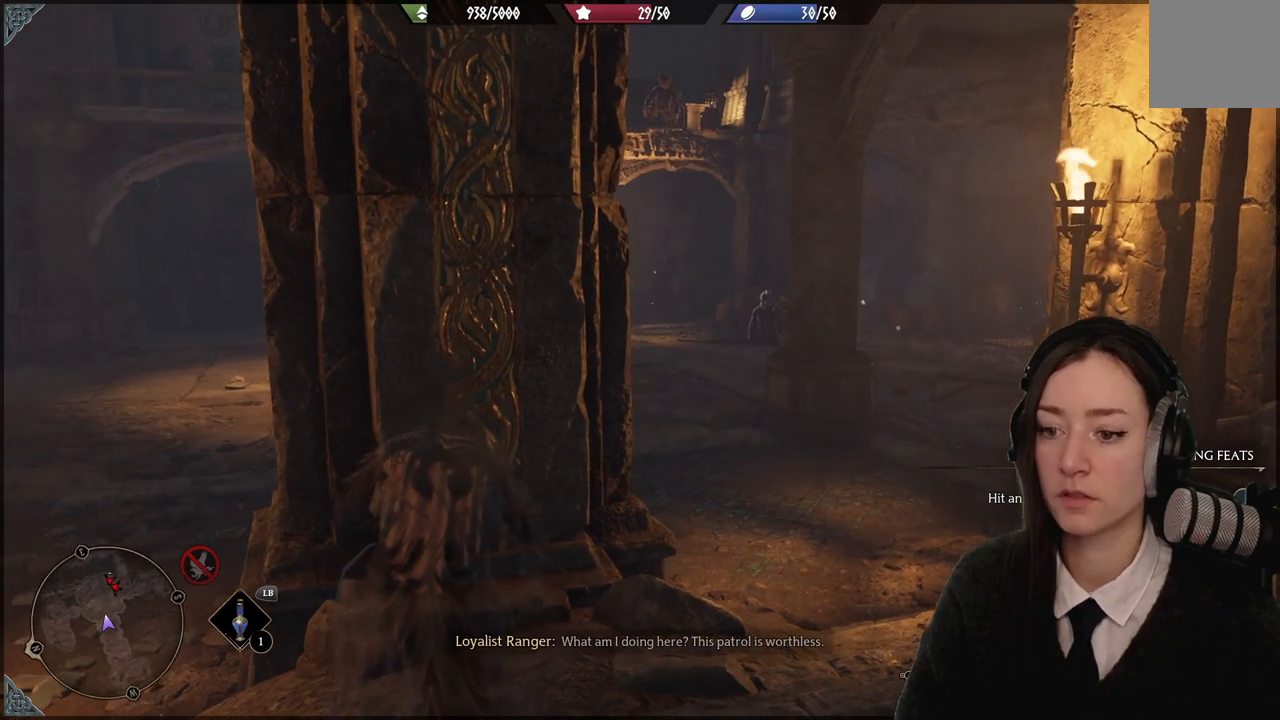
{"buttons": [], "left_stick": "center", "right_stick": "center", "events": [[501, "right_stick", "center"]]}
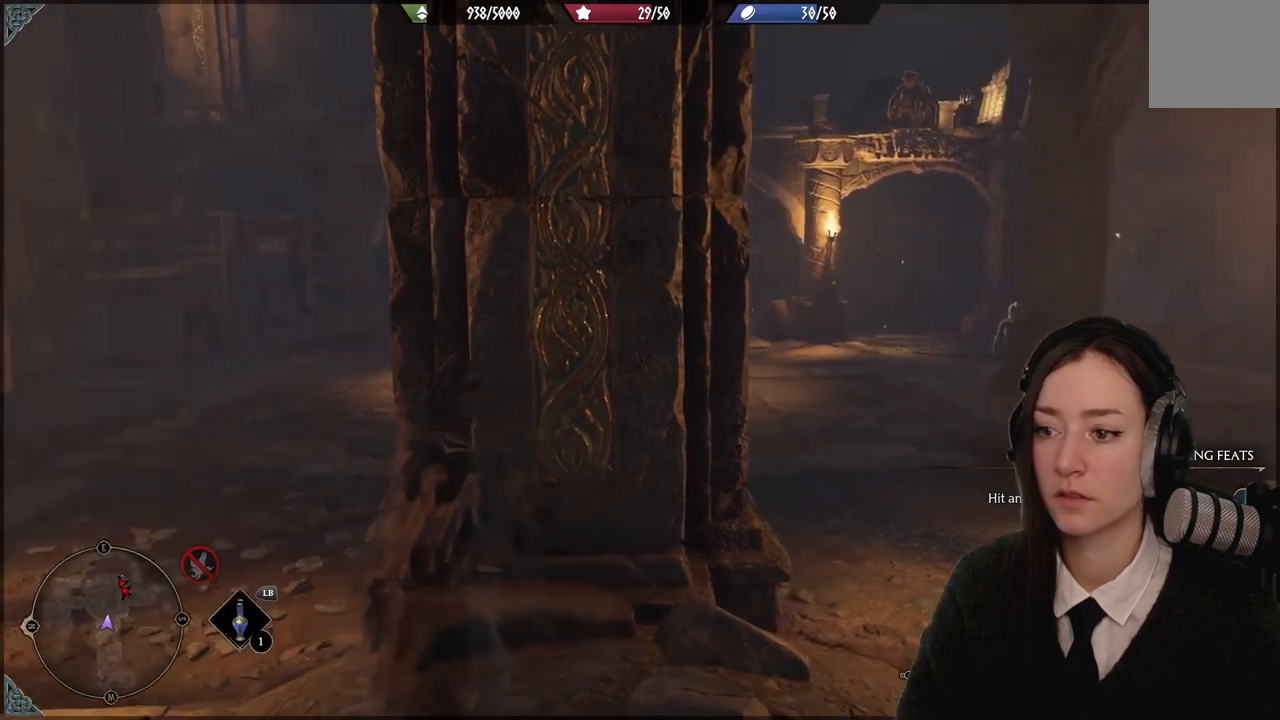
{"buttons": [], "left_stick": "center", "right_stick": "center", "events": []}
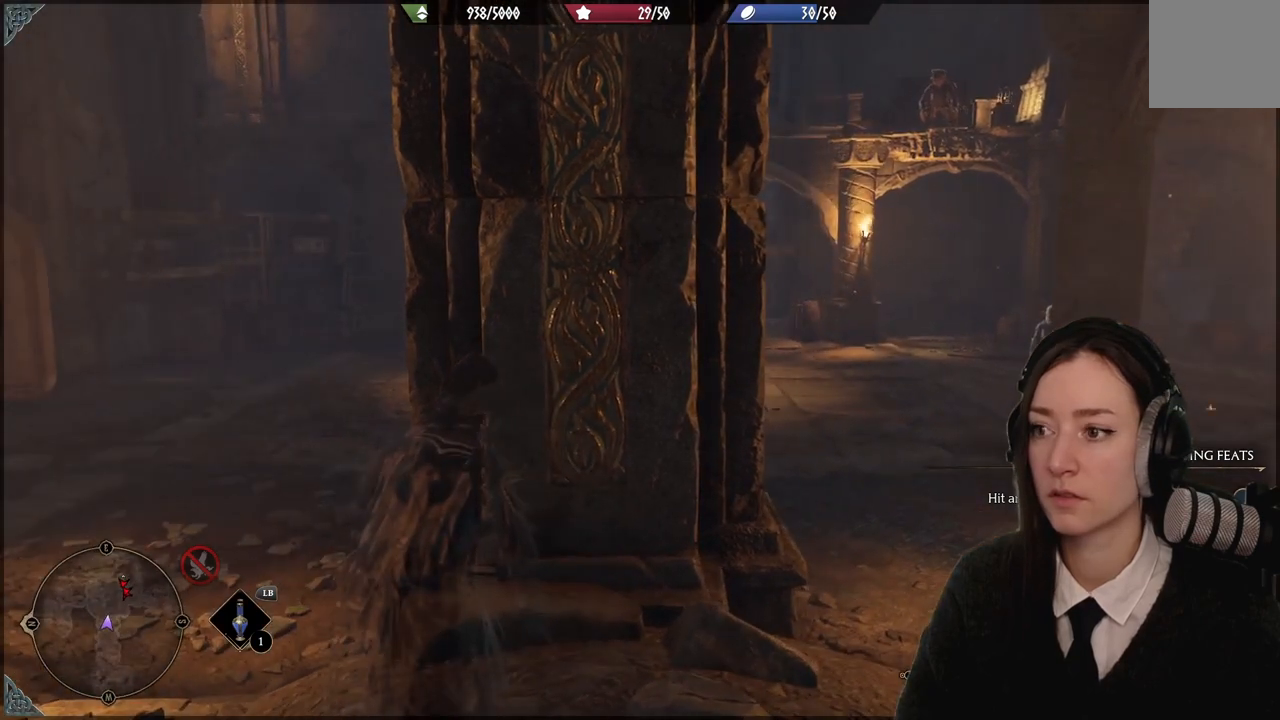
{"buttons": [], "left_stick": "center", "right_stick": "center", "events": []}
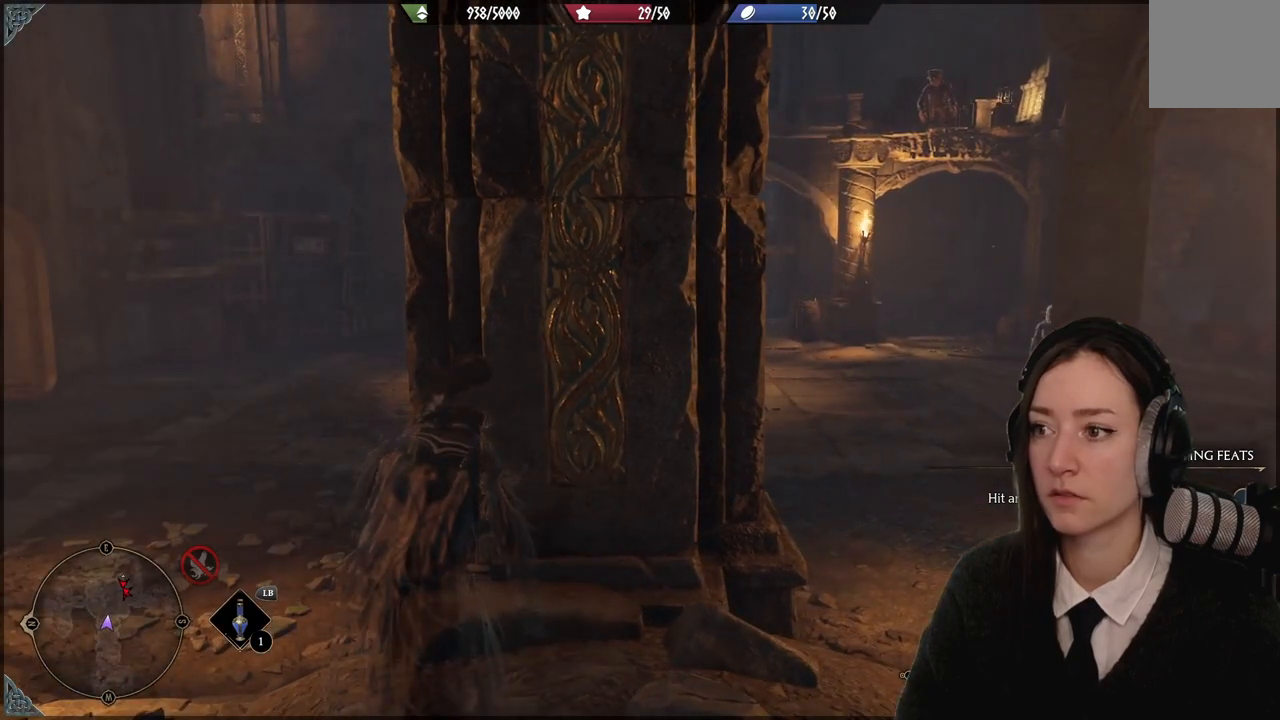
{"buttons": [], "left_stick": "center", "right_stick": "down-right", "events": [[433, "right_stick", "down-right"]]}
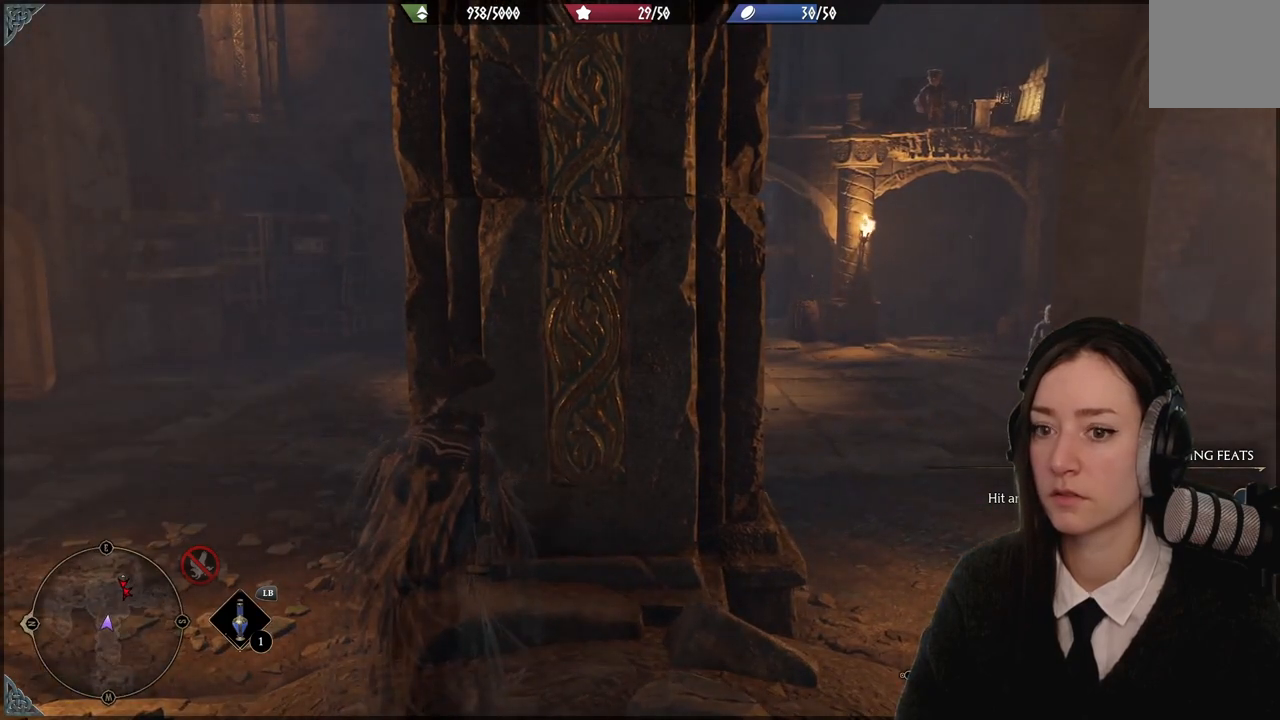
{"buttons": [], "left_stick": "right", "right_stick": "center", "events": [[167, "left_stick", "up-right"], [267, "right_stick", "center"], [467, "left_stick", "right"]]}
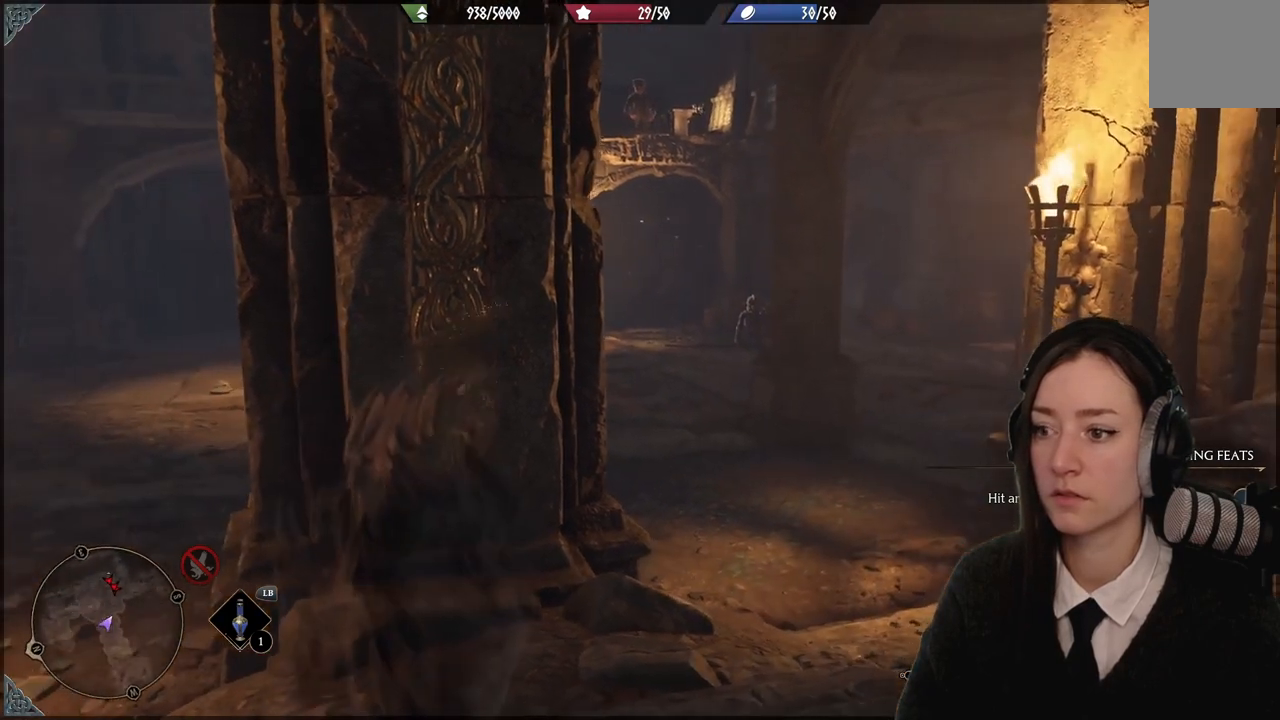
{"buttons": [], "left_stick": "up-right", "right_stick": "center", "events": [[167, "right_stick", "down-left"], [367, "left_stick", "up-right"], [433, "right_stick", "center"]]}
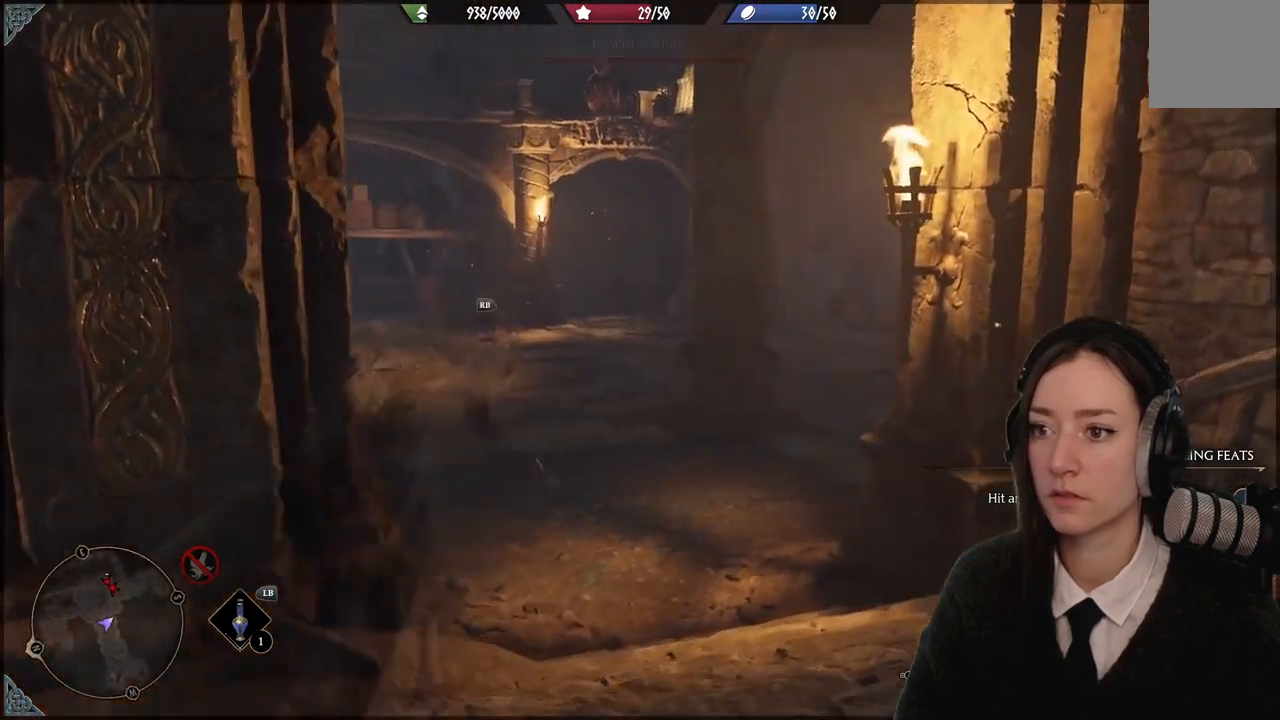
{"buttons": [], "left_stick": "up-right", "right_stick": "center", "events": []}
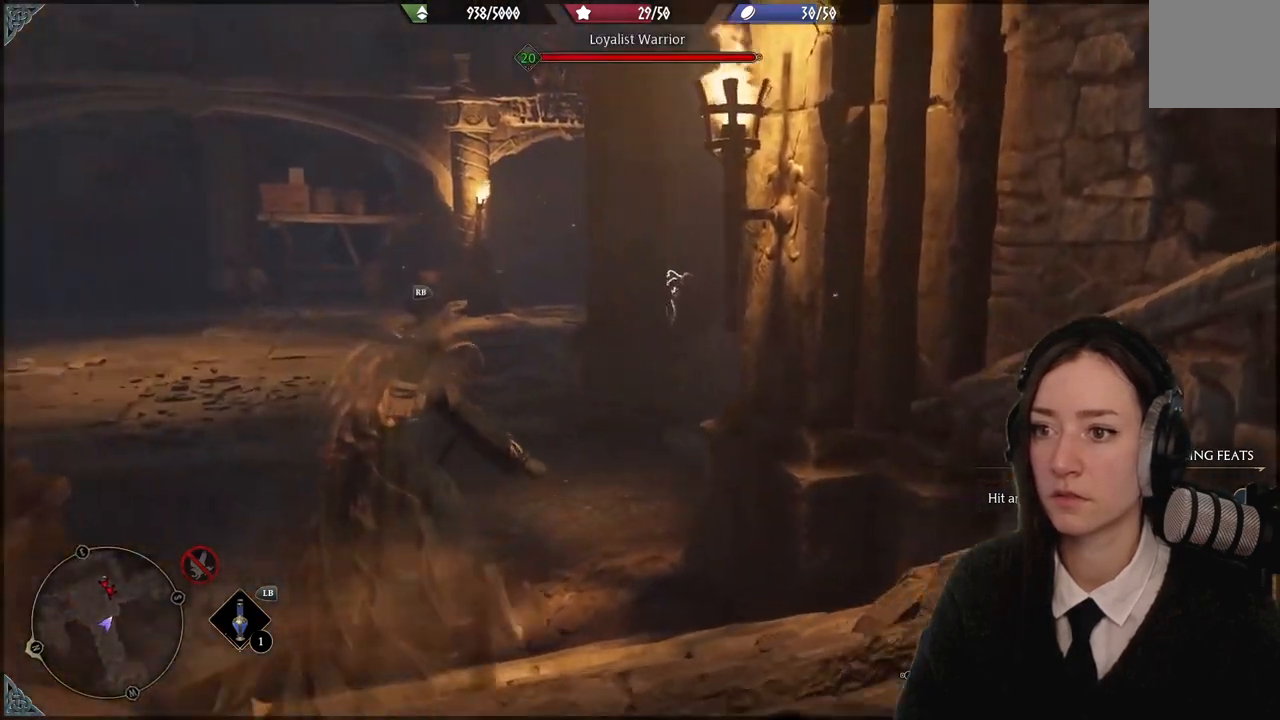
{"buttons": [], "left_stick": "up-left", "right_stick": "center", "events": [[133, "left_stick", "up"], [200, "right_stick", "down-right"], [400, "left_stick", "up-left"], [500, "right_stick", "center"]]}
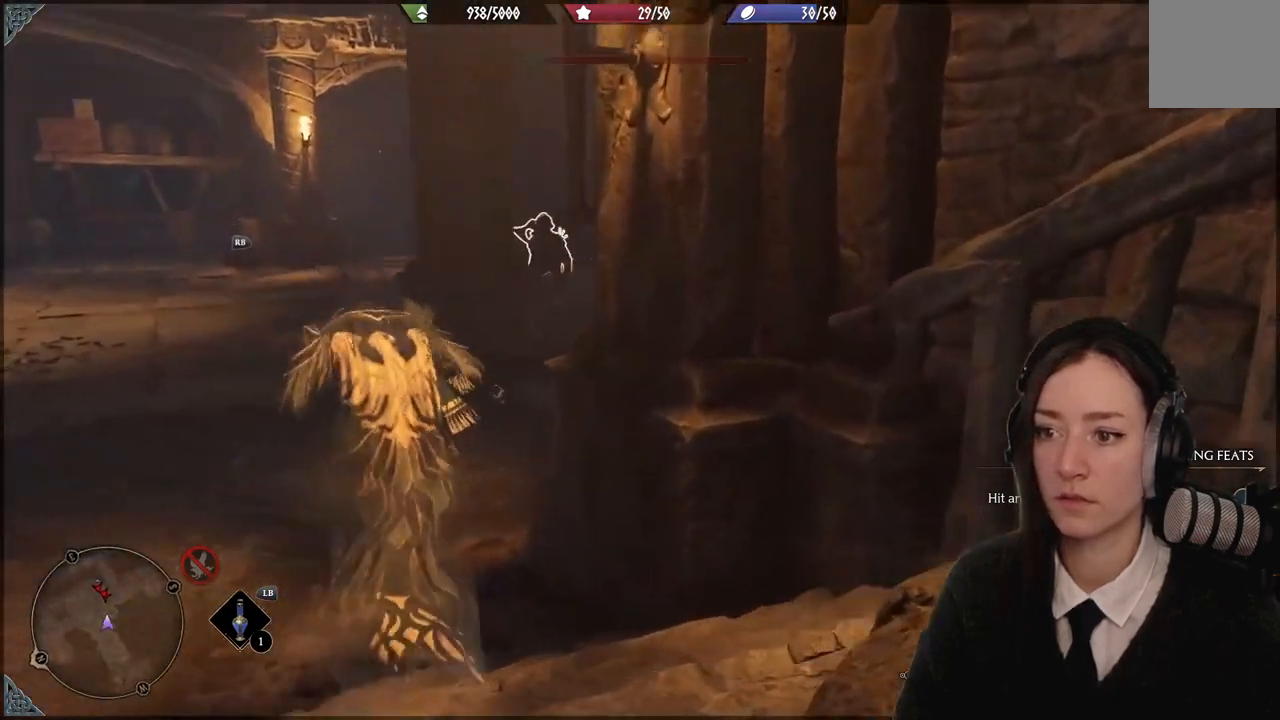
{"buttons": [], "left_stick": "up", "right_stick": "center", "events": [[367, "left_stick", "up"]]}
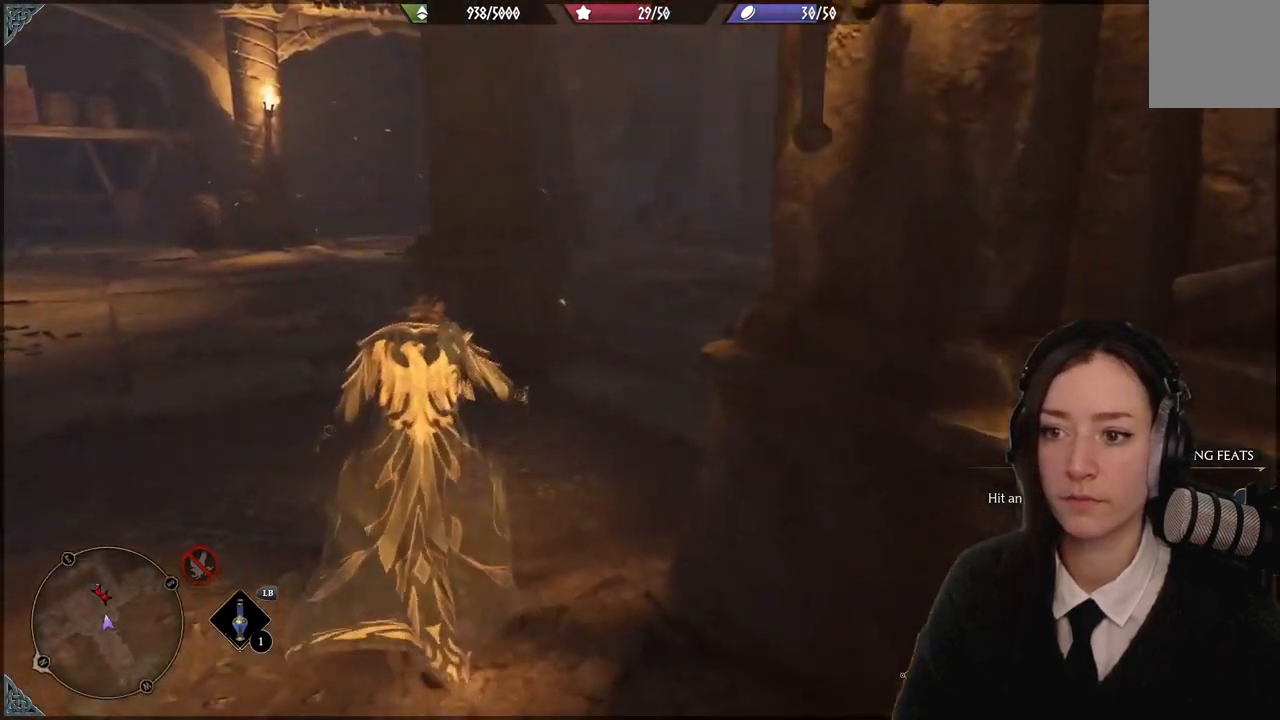
{"buttons": [], "left_stick": "up", "right_stick": "left", "events": [[267, "right_stick", "left"]]}
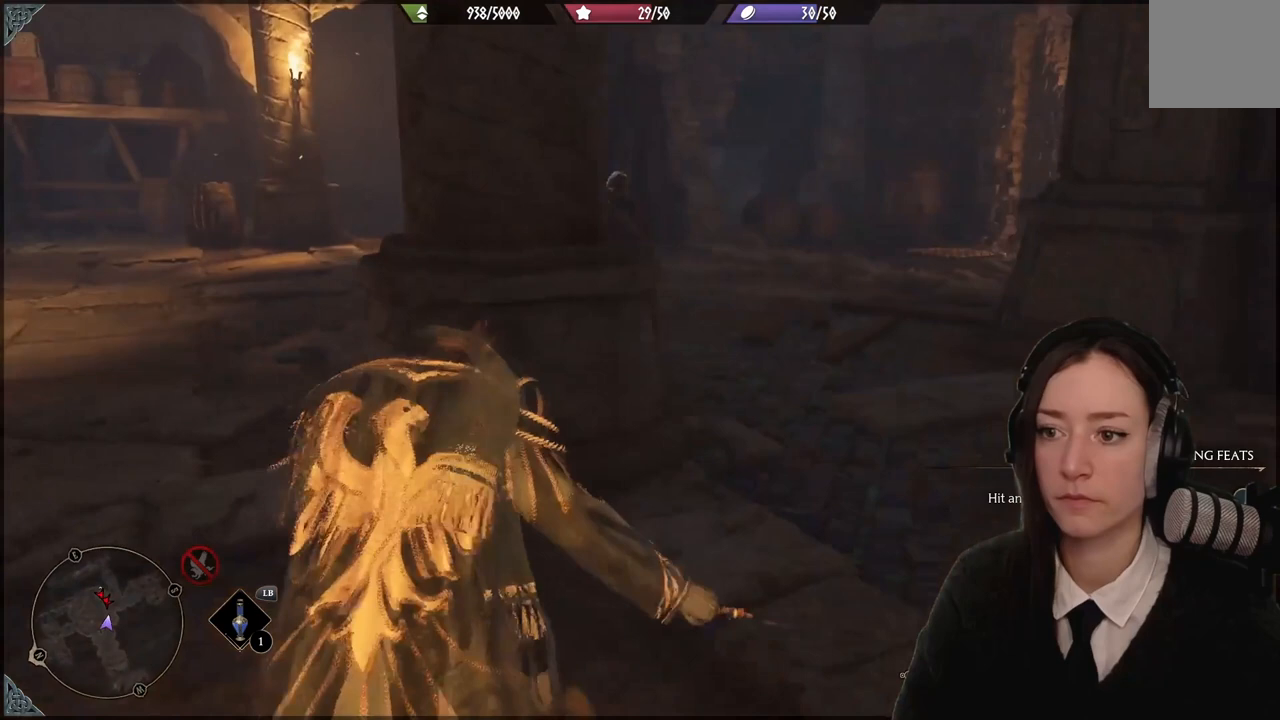
{"buttons": [], "left_stick": "center", "right_stick": "center", "events": [[134, "right_stick", "center"], [401, "left_stick", "center"]]}